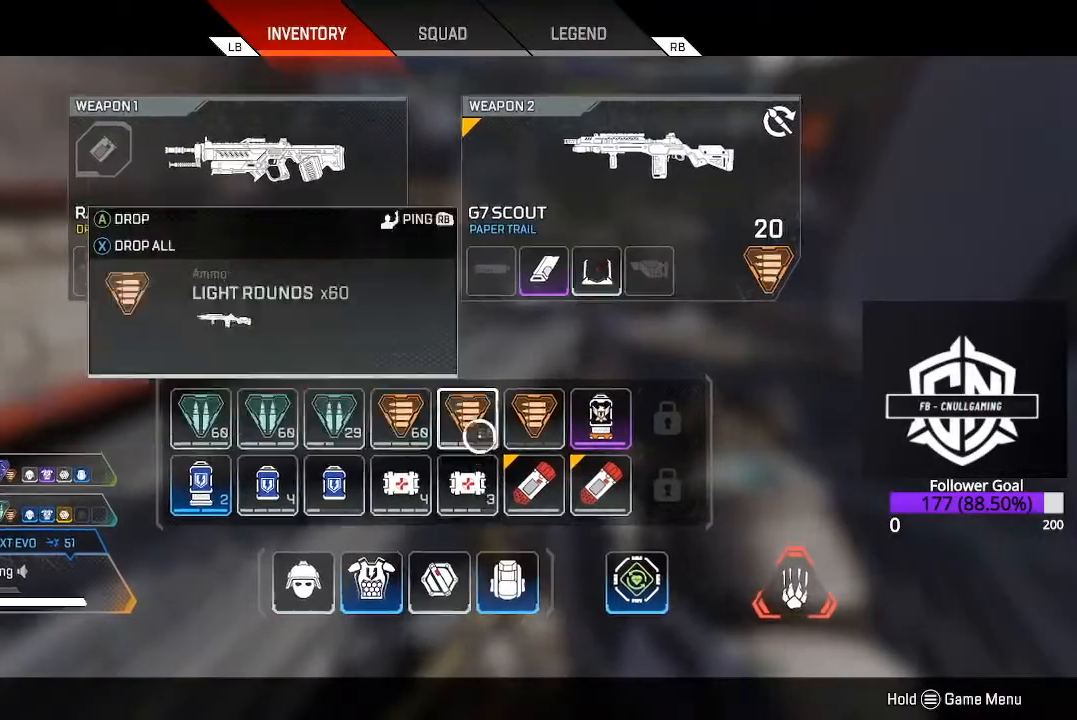
Gameplay with a controller (Xbox layout); each line is a JSON object with the inputs held at the frame after it. "events" lists button and stick changes between this image and that frame as [ms after this image, input, new state], when the widget could be followed in between.
{"buttons": ["L3"], "left_stick": "up", "right_stick": "center", "events": [[50, "B", "down"], [167, "B", "up"], [283, "L3", "down"]]}
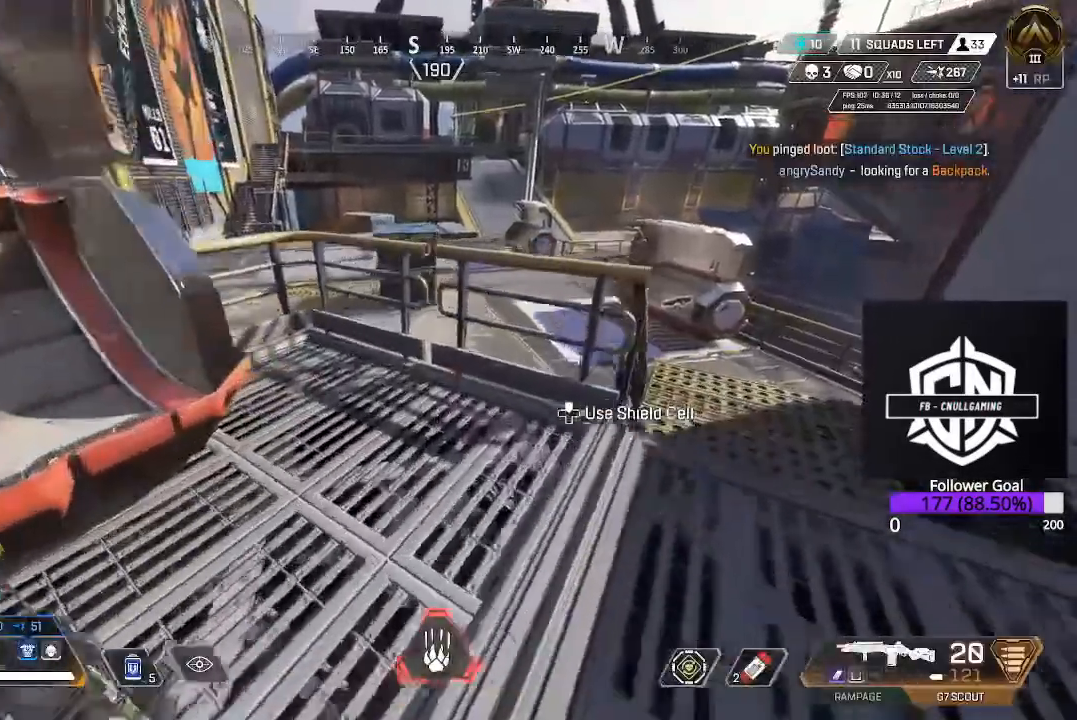
{"buttons": [], "left_stick": "up", "right_stick": "center", "events": [[17, "L3", "up"], [117, "A", "down"], [250, "A", "up"]]}
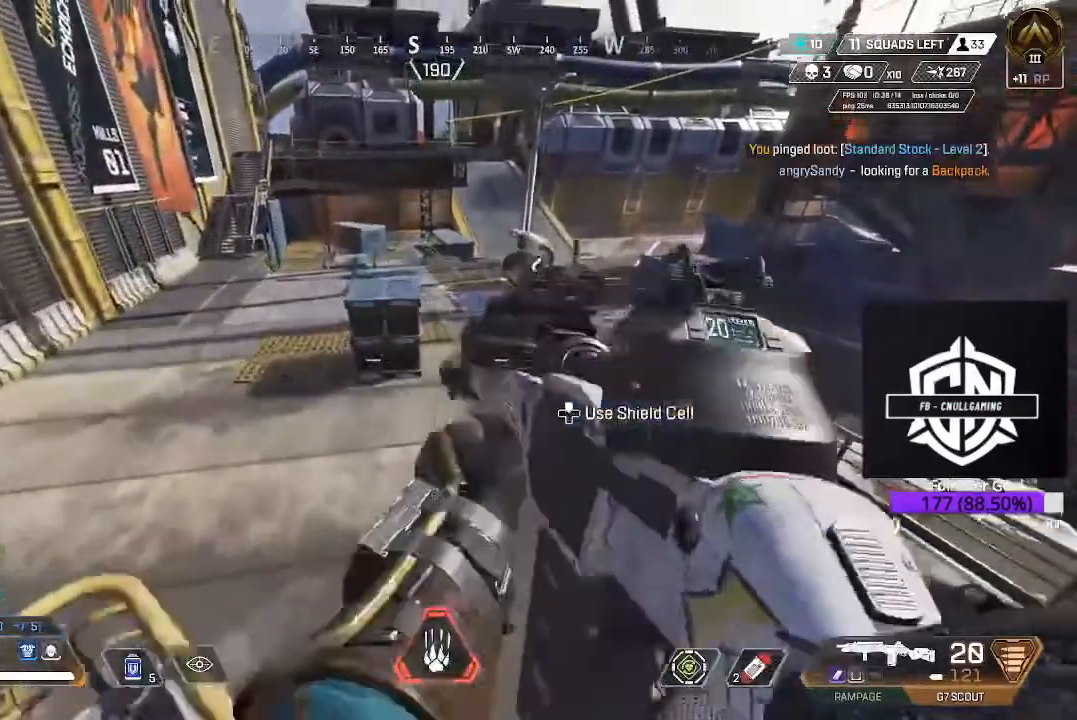
{"buttons": [], "left_stick": "up", "right_stick": "center", "events": [[133, "L3", "down"], [350, "L3", "up"]]}
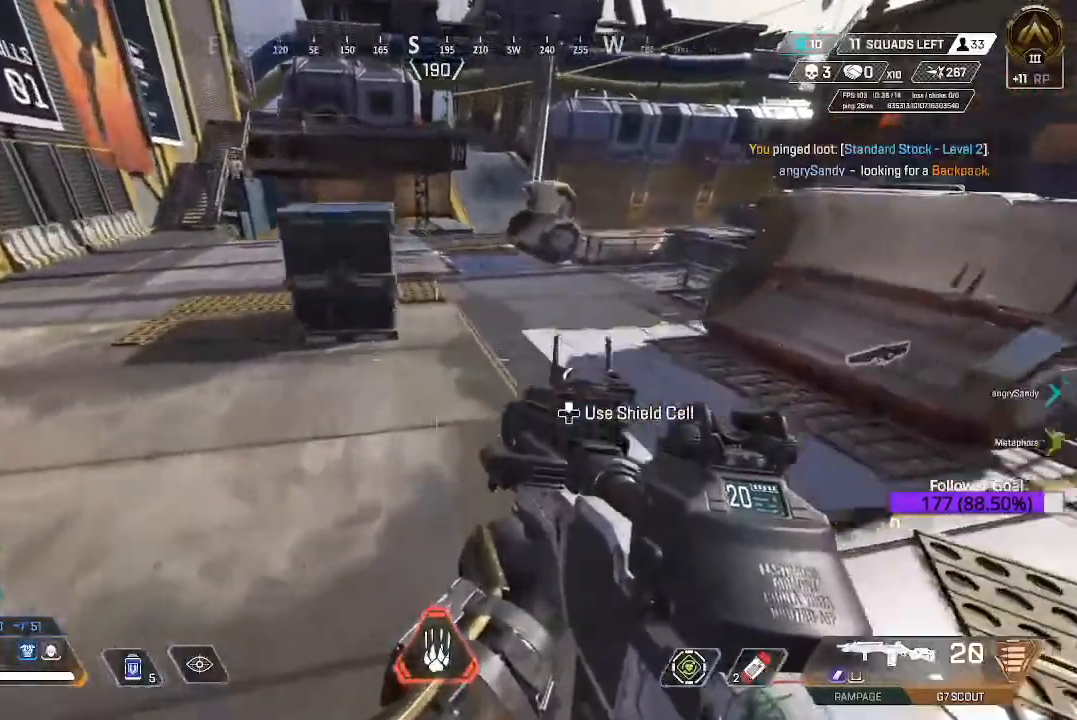
{"buttons": [], "left_stick": "up", "right_stick": "center", "events": [[50, "right_stick", "up"], [133, "L3", "down"], [233, "right_stick", "center"], [433, "L3", "up"]]}
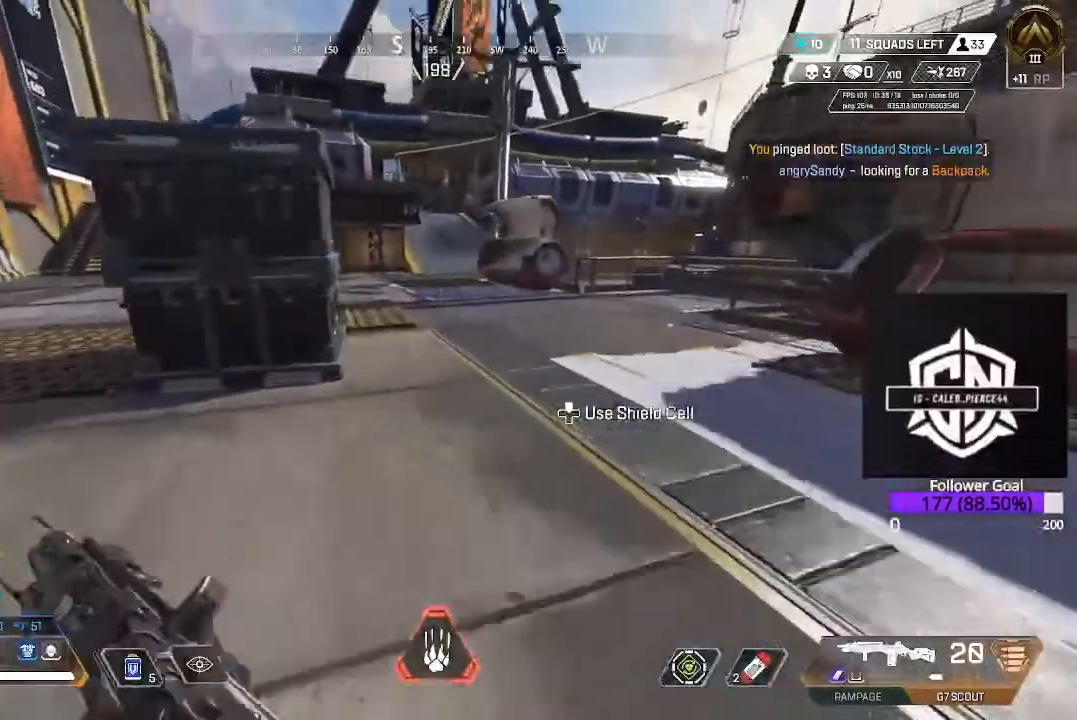
{"buttons": ["Y"], "left_stick": "up", "right_stick": "center", "events": [[350, "Y", "down"]]}
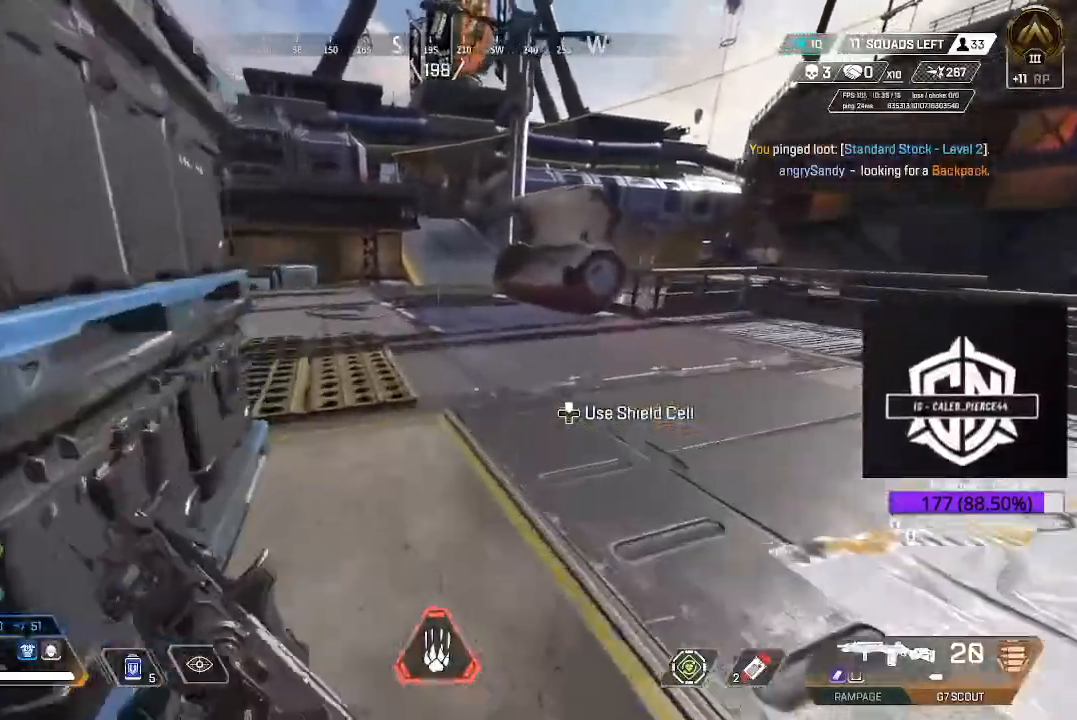
{"buttons": ["L3"], "left_stick": "up", "right_stick": "left", "events": [[233, "Y", "up"], [317, "L3", "down"], [467, "right_stick", "left"]]}
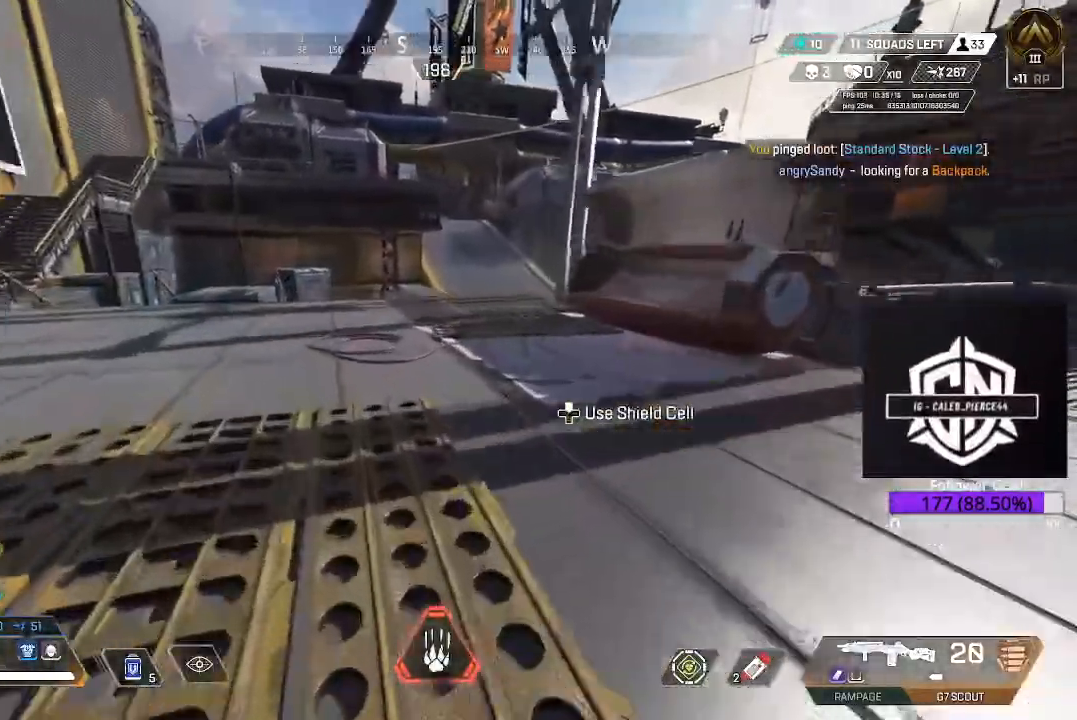
{"buttons": [], "left_stick": "up", "right_stick": "center", "events": [[17, "L3", "up"], [17, "right_stick", "up-left"], [133, "right_stick", "center"], [233, "L3", "down"], [467, "L3", "up"]]}
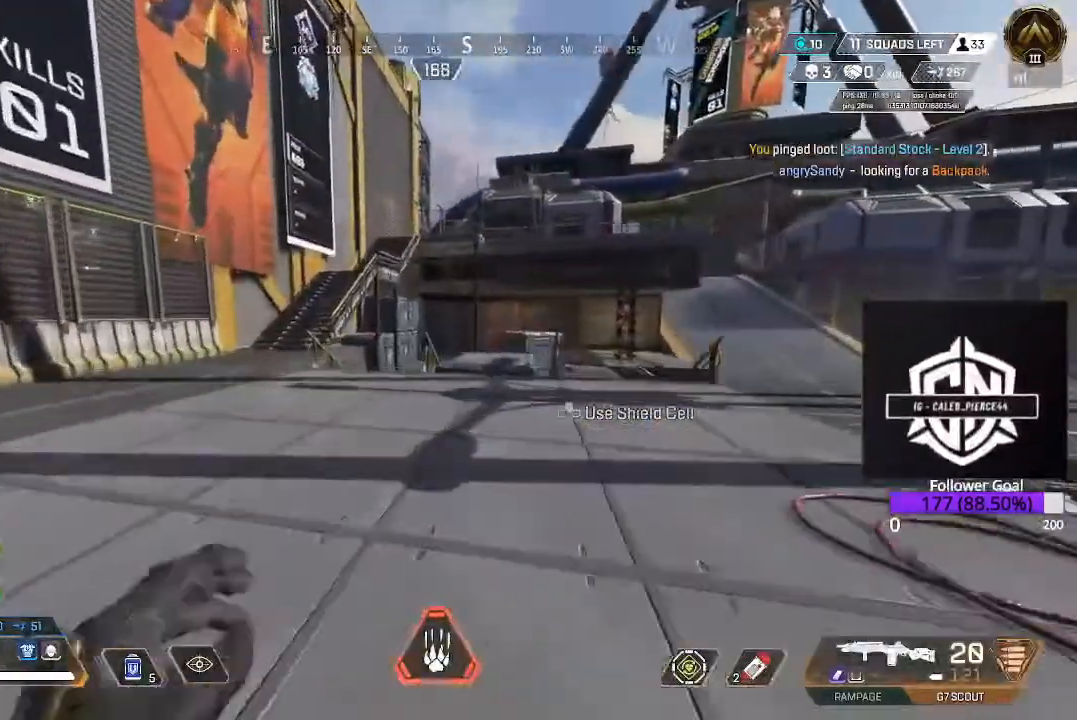
{"buttons": ["DPAD_UP"], "left_stick": "center", "right_stick": "up-left", "events": [[50, "B", "down"], [133, "left_stick", "center"], [250, "B", "up"], [267, "DPAD_UP", "down"], [500, "right_stick", "up-left"]]}
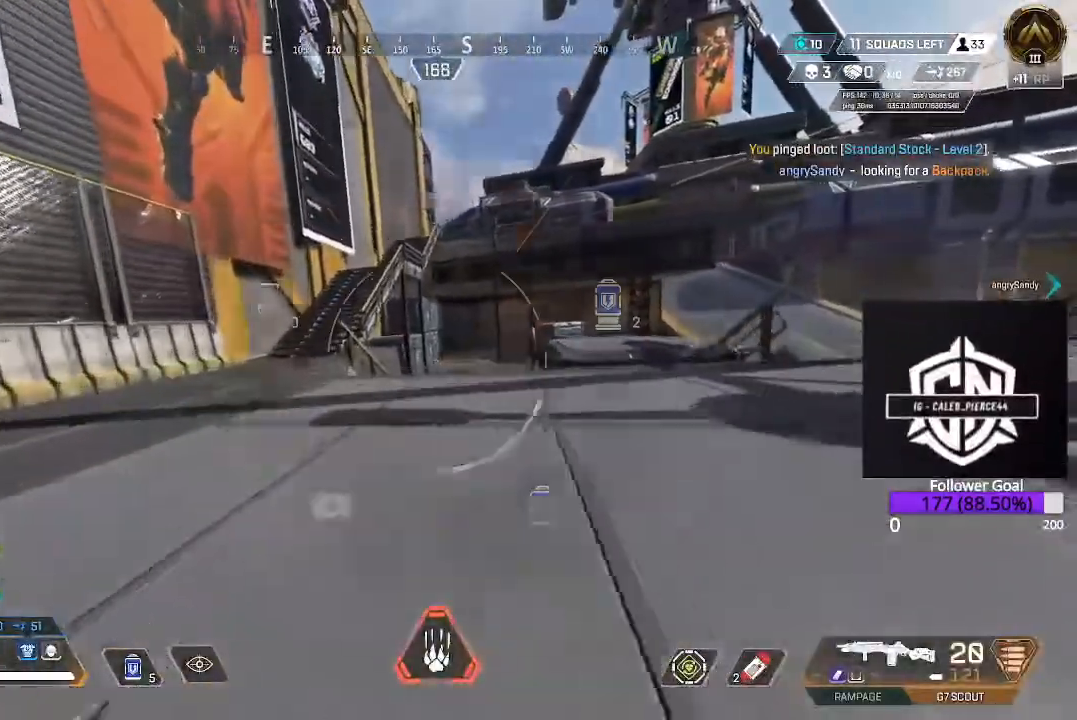
{"buttons": [], "left_stick": "center", "right_stick": "center", "events": [[100, "DPAD_UP", "up"], [150, "right_stick", "center"], [167, "DPAD_UP", "down"], [300, "DPAD_UP", "up"]]}
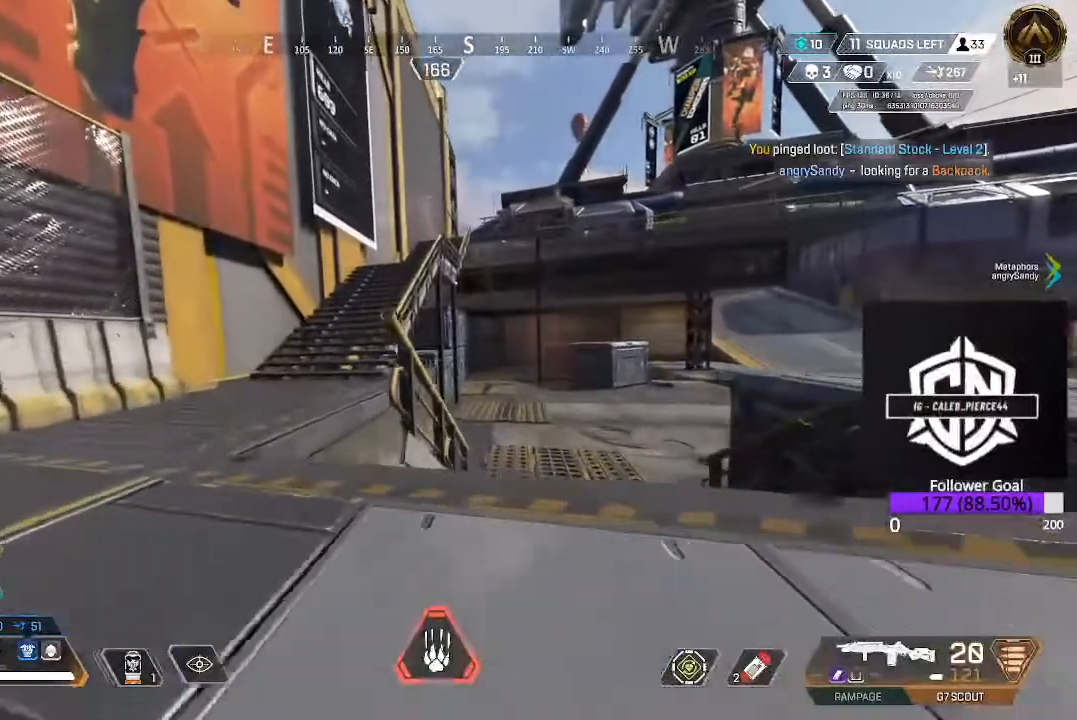
{"buttons": ["A"], "left_stick": "up-left", "right_stick": "center", "events": [[17, "left_stick", "up-left"], [367, "A", "down"]]}
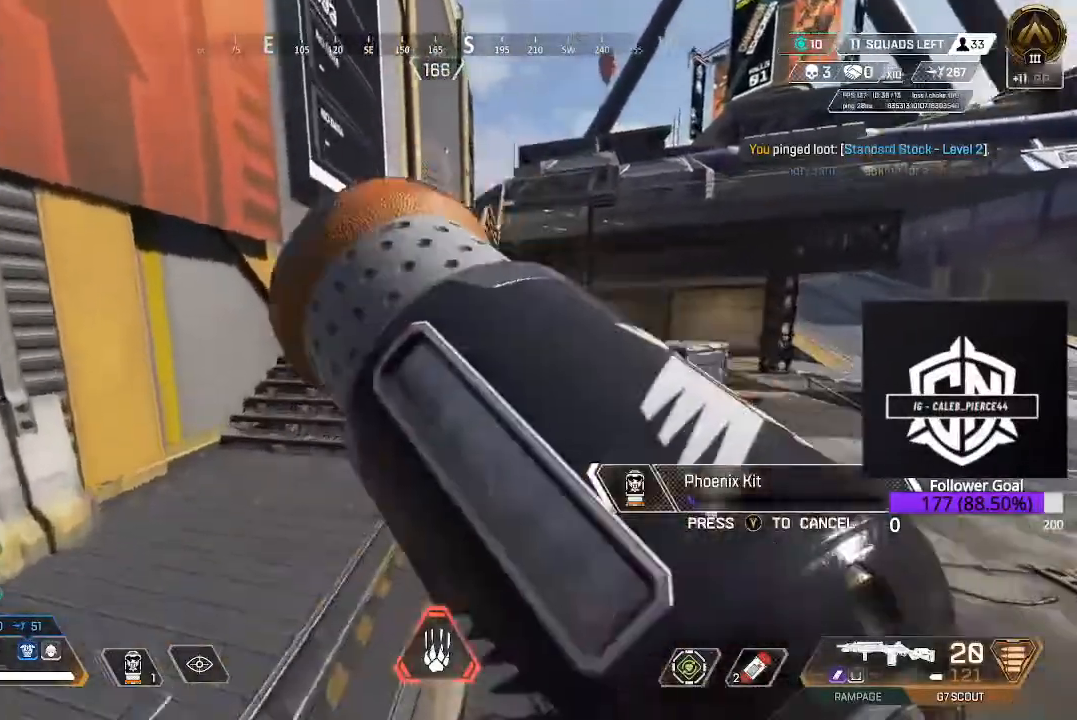
{"buttons": [], "left_stick": "up", "right_stick": "center", "events": [[17, "A", "up"], [467, "left_stick", "up"]]}
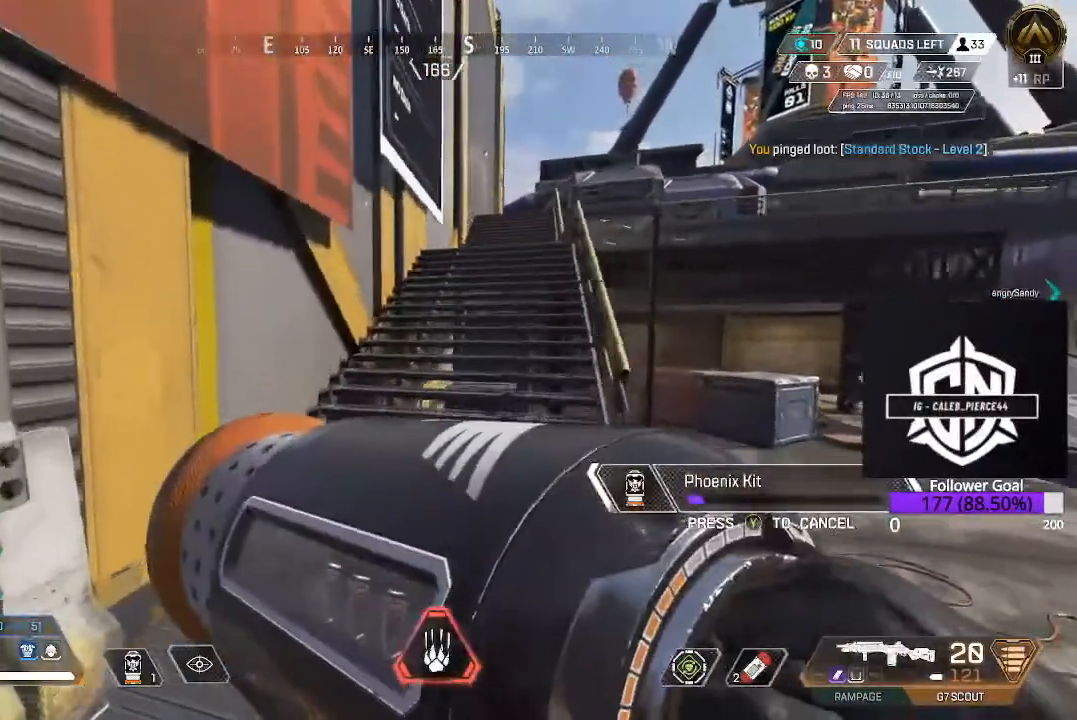
{"buttons": [], "left_stick": "up", "right_stick": "center", "events": []}
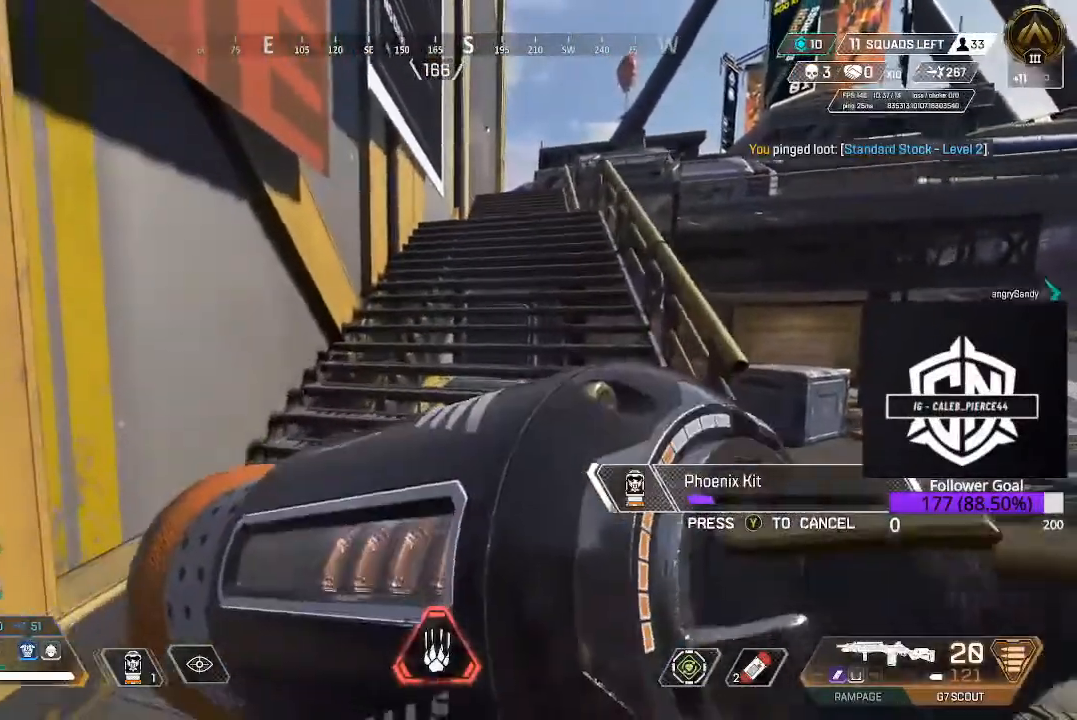
{"buttons": [], "left_stick": "up", "right_stick": "center", "events": []}
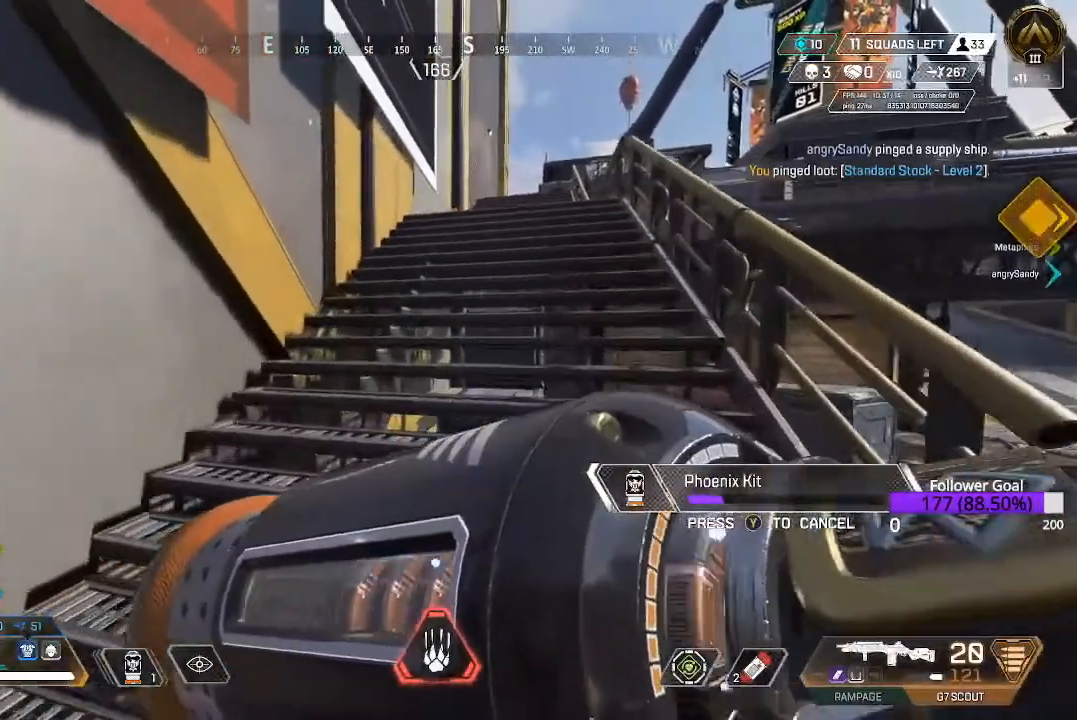
{"buttons": [], "left_stick": "up", "right_stick": "center", "events": []}
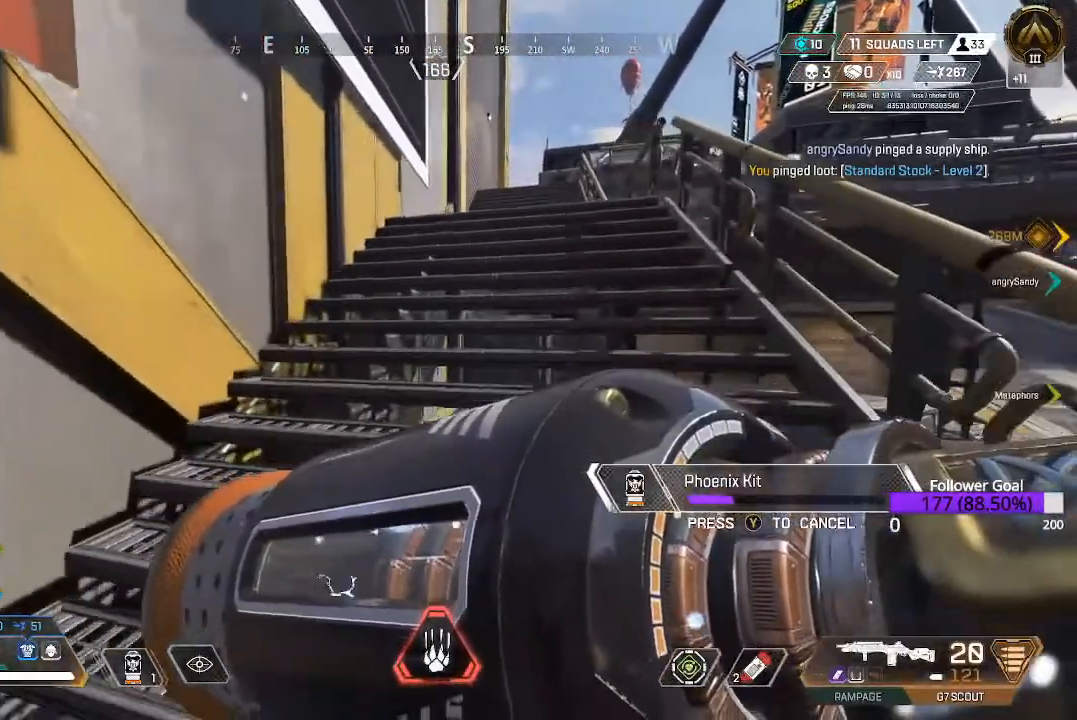
{"buttons": [], "left_stick": "up", "right_stick": "center", "events": []}
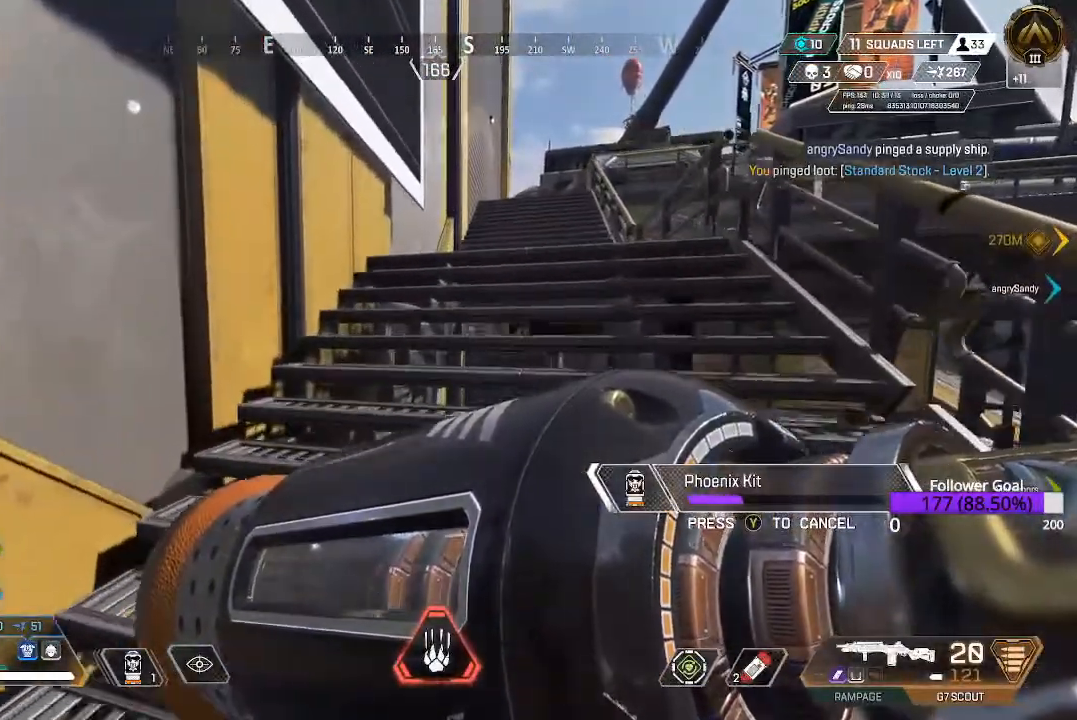
{"buttons": [], "left_stick": "up", "right_stick": "center", "events": []}
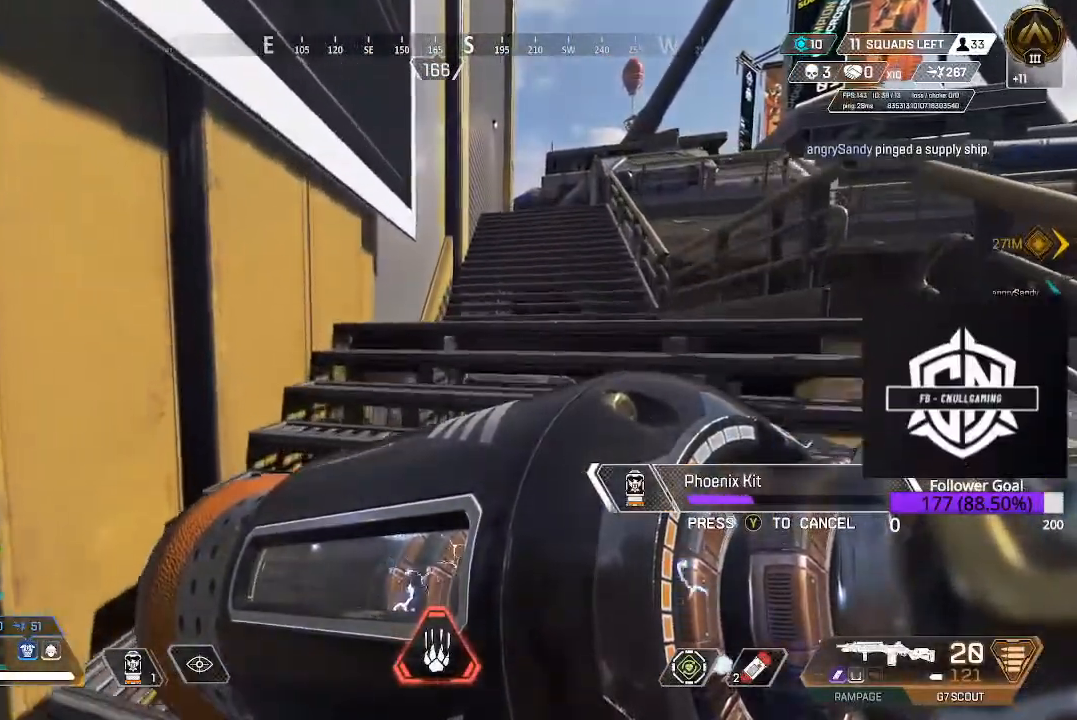
{"buttons": [], "left_stick": "up", "right_stick": "center", "events": []}
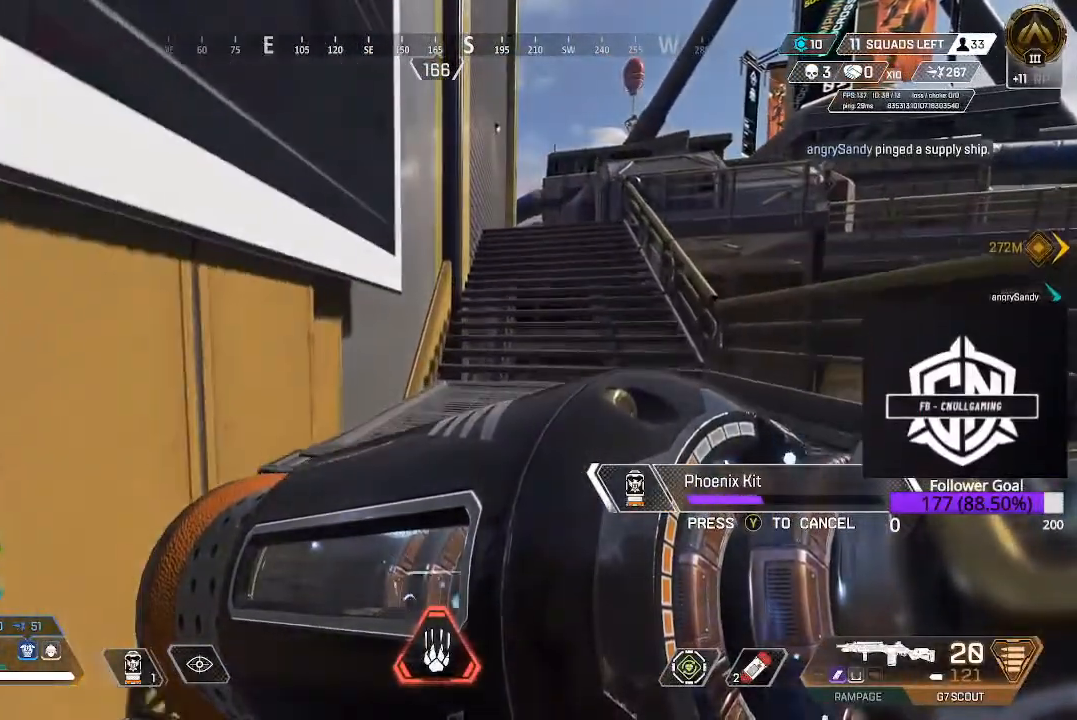
{"buttons": [], "left_stick": "up-right", "right_stick": "center", "events": [[267, "left_stick", "up-right"]]}
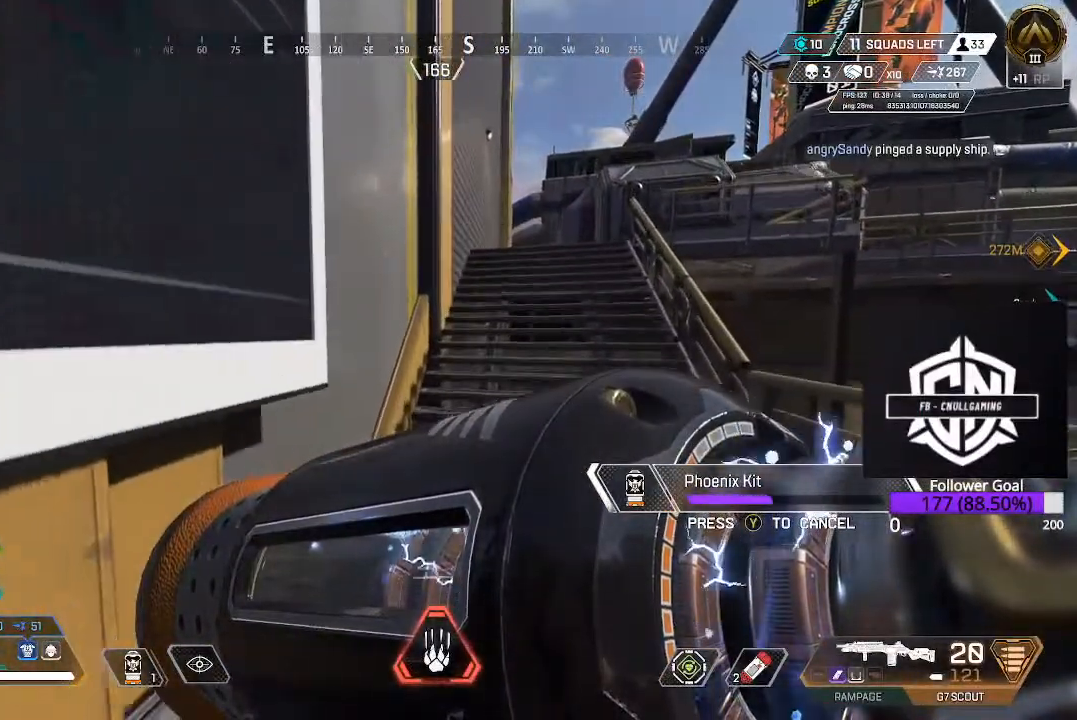
{"buttons": [], "left_stick": "up-right", "right_stick": "center", "events": []}
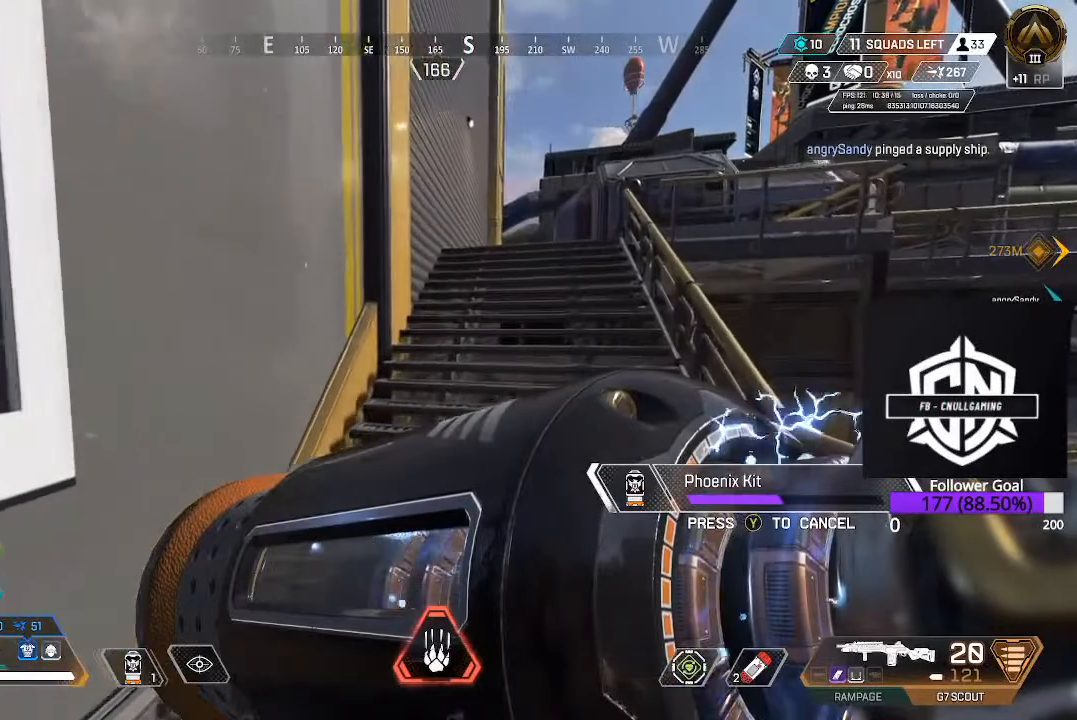
{"buttons": [], "left_stick": "up", "right_stick": "center", "events": [[383, "left_stick", "up"]]}
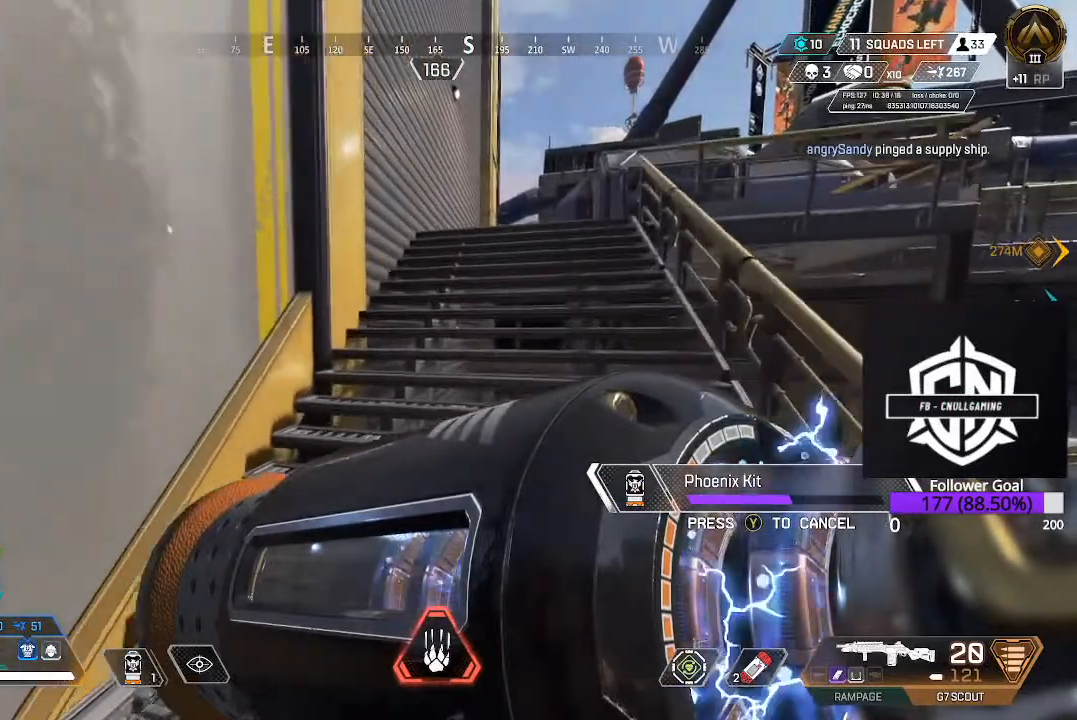
{"buttons": [], "left_stick": "up", "right_stick": "center", "events": []}
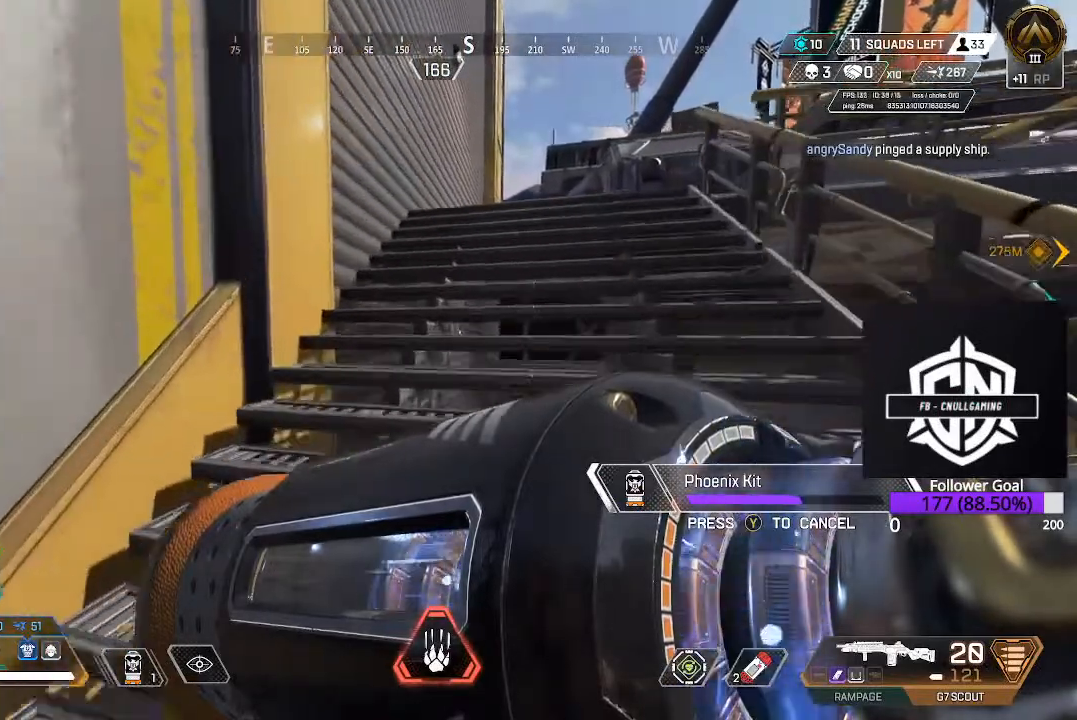
{"buttons": [], "left_stick": "up", "right_stick": "center", "events": []}
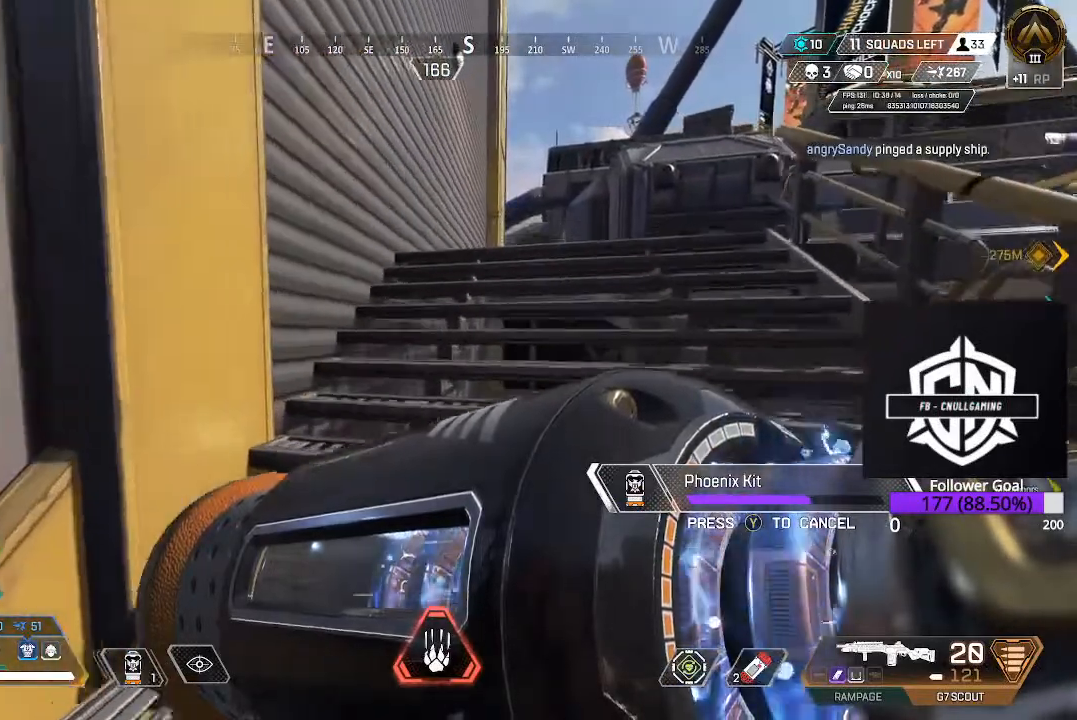
{"buttons": [], "left_stick": "up", "right_stick": "center", "events": [[200, "right_stick", "down-right"], [450, "right_stick", "center"]]}
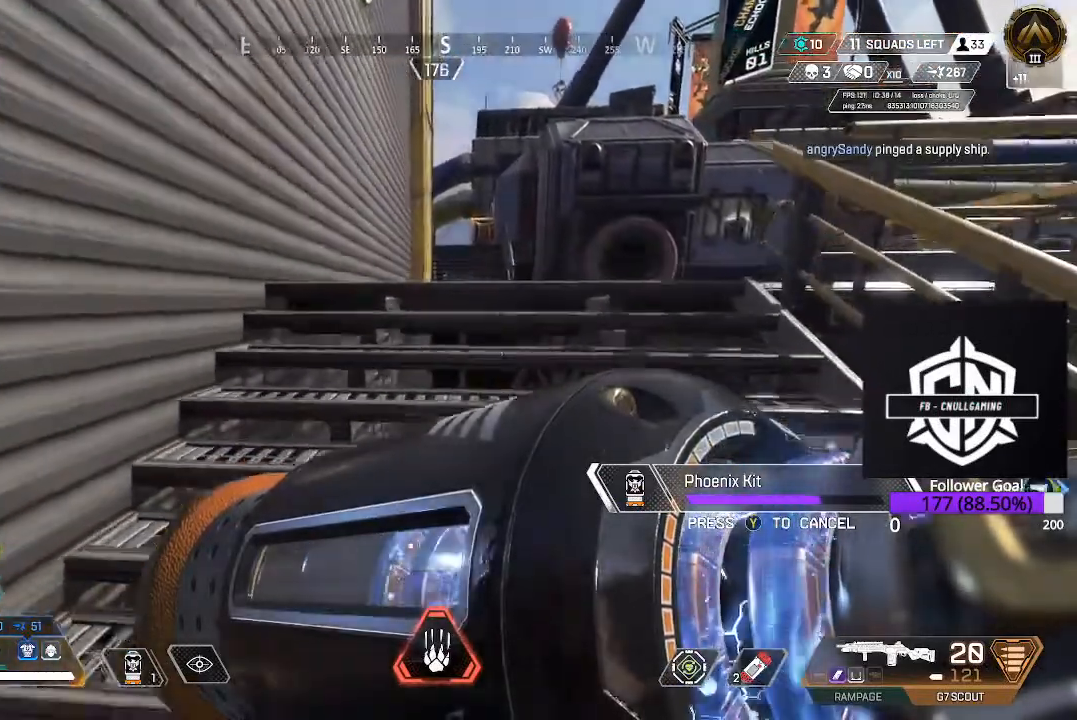
{"buttons": [], "left_stick": "up", "right_stick": "center", "events": []}
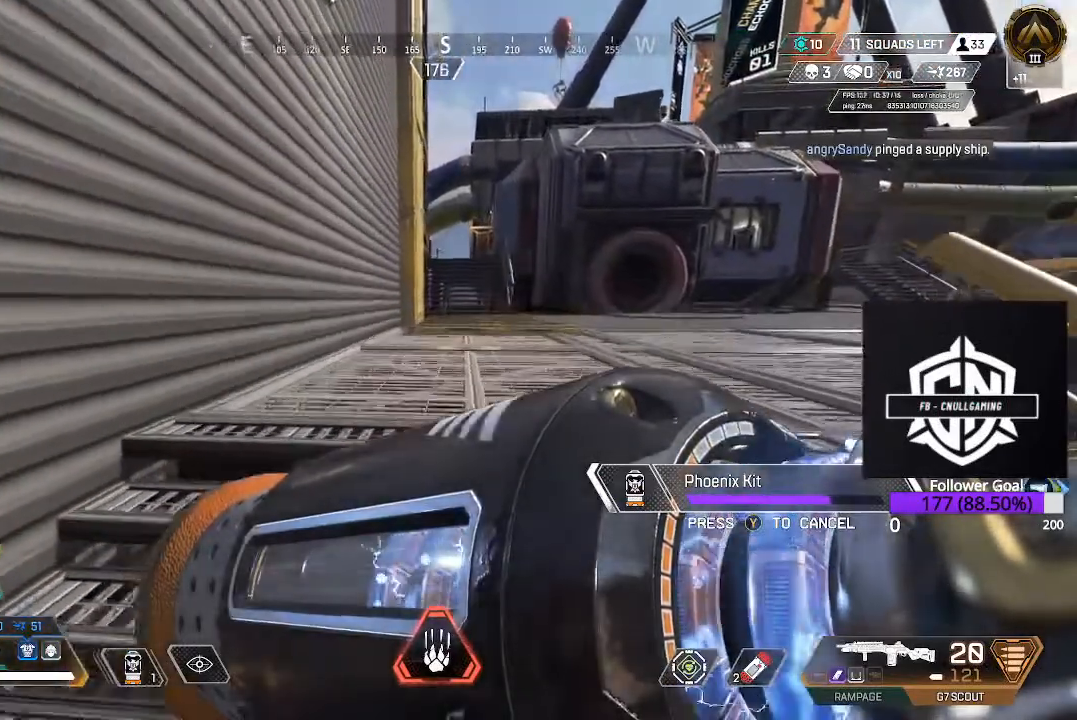
{"buttons": [], "left_stick": "up", "right_stick": "center", "events": []}
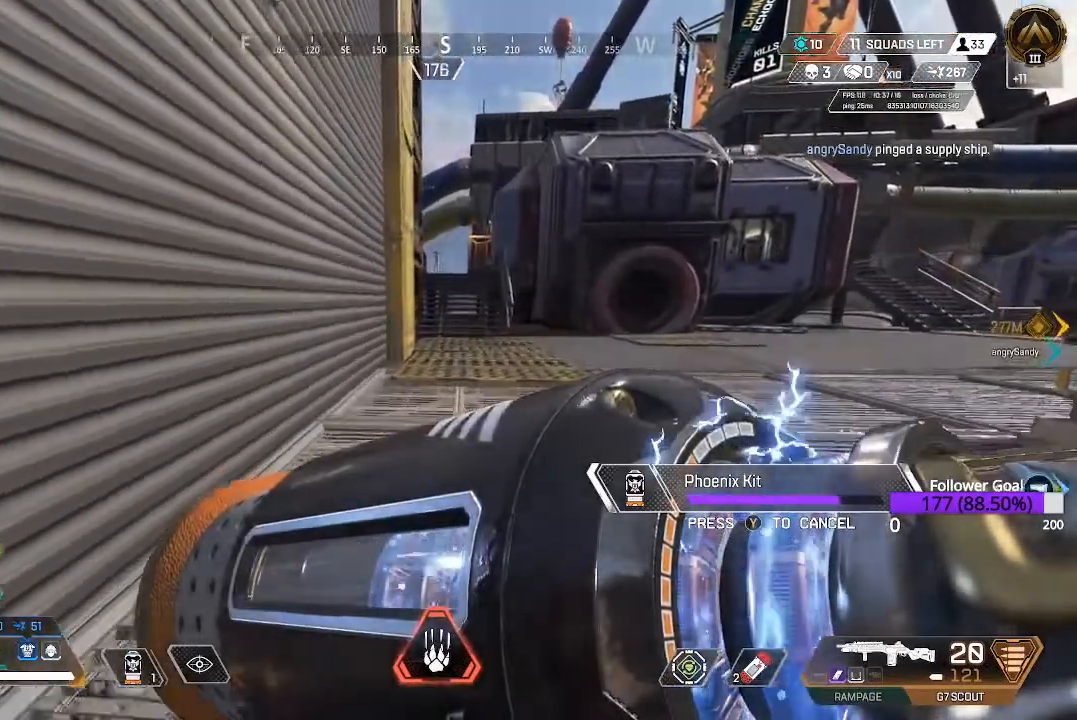
{"buttons": [], "left_stick": "up", "right_stick": "center", "events": [[133, "right_stick", "right"], [333, "right_stick", "center"]]}
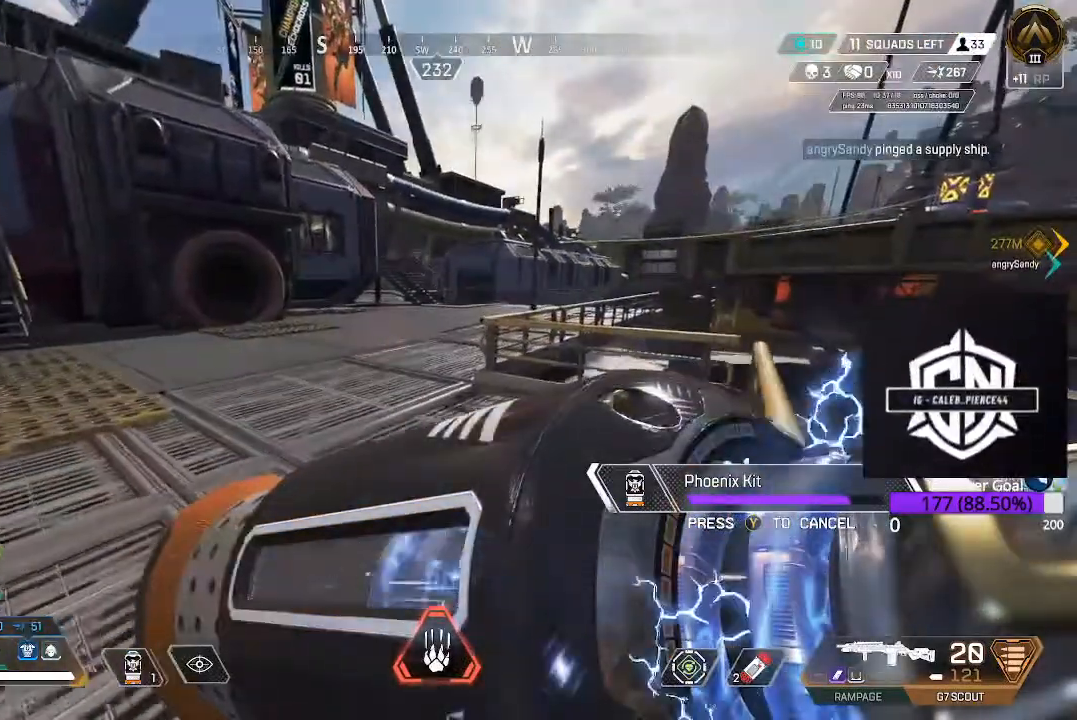
{"buttons": [], "left_stick": "up", "right_stick": "center", "events": []}
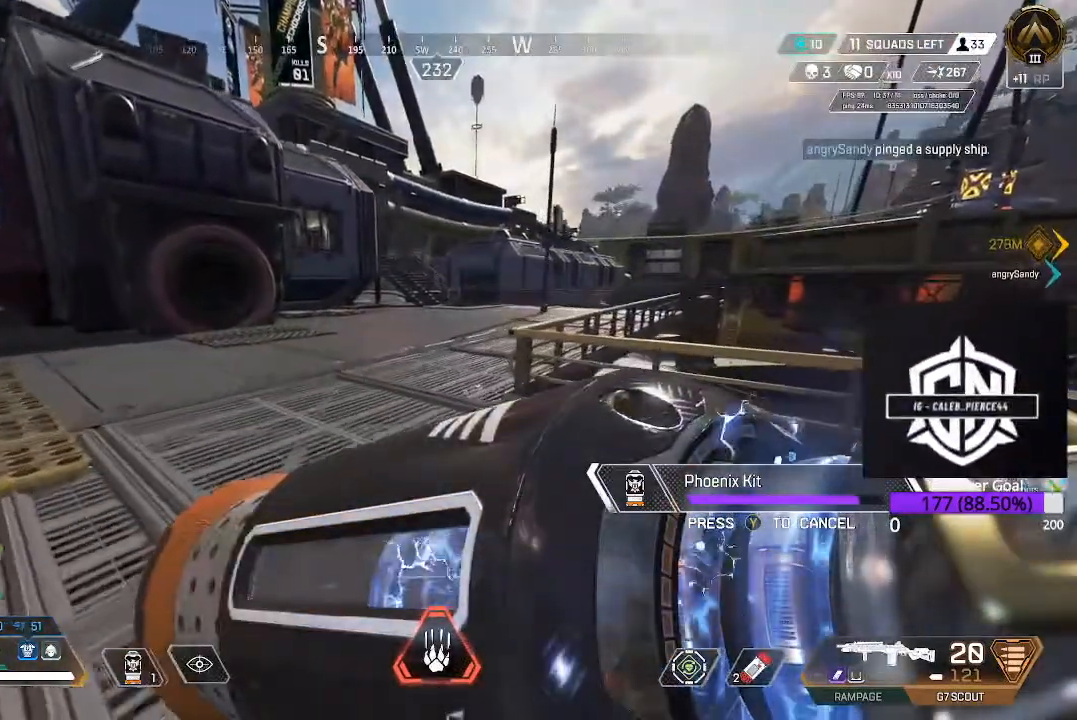
{"buttons": [], "left_stick": "up", "right_stick": "center", "events": []}
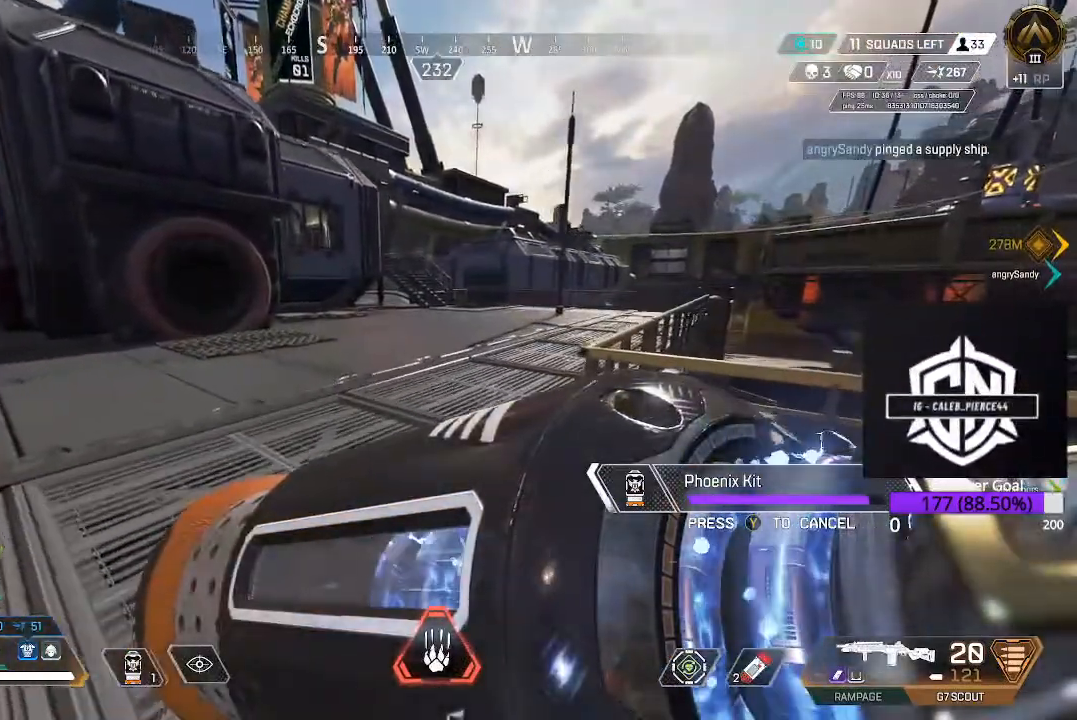
{"buttons": [], "left_stick": "up", "right_stick": "center", "events": [[167, "right_stick", "left"], [350, "right_stick", "center"]]}
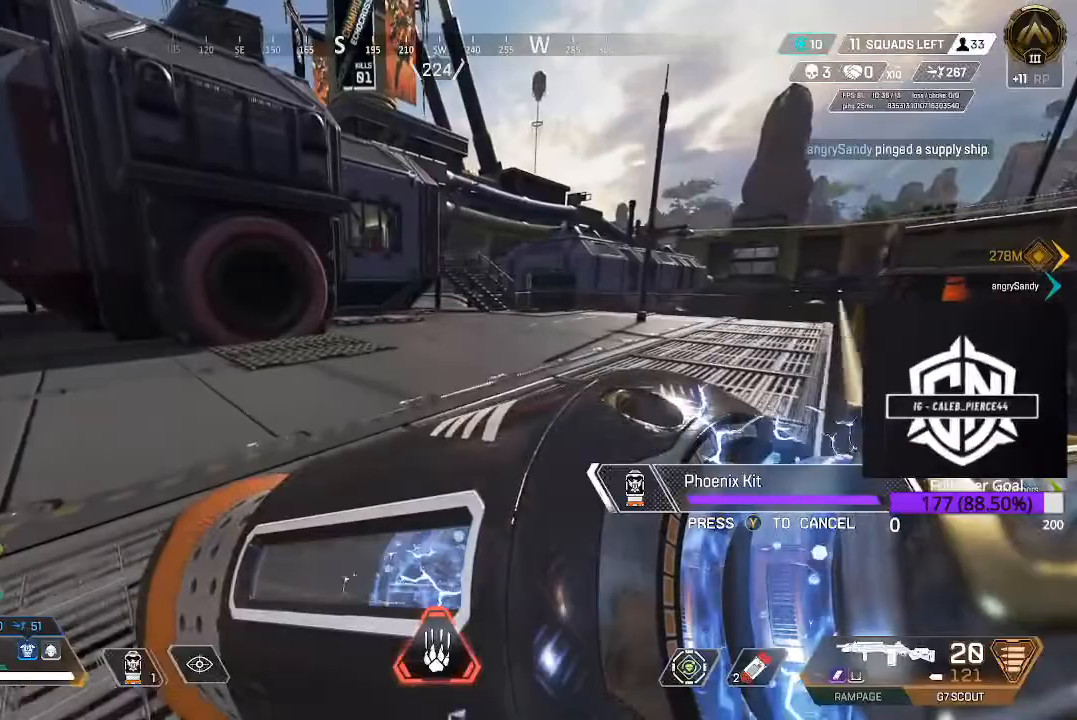
{"buttons": [], "left_stick": "up", "right_stick": "center", "events": [[300, "right_stick", "right"], [500, "right_stick", "center"]]}